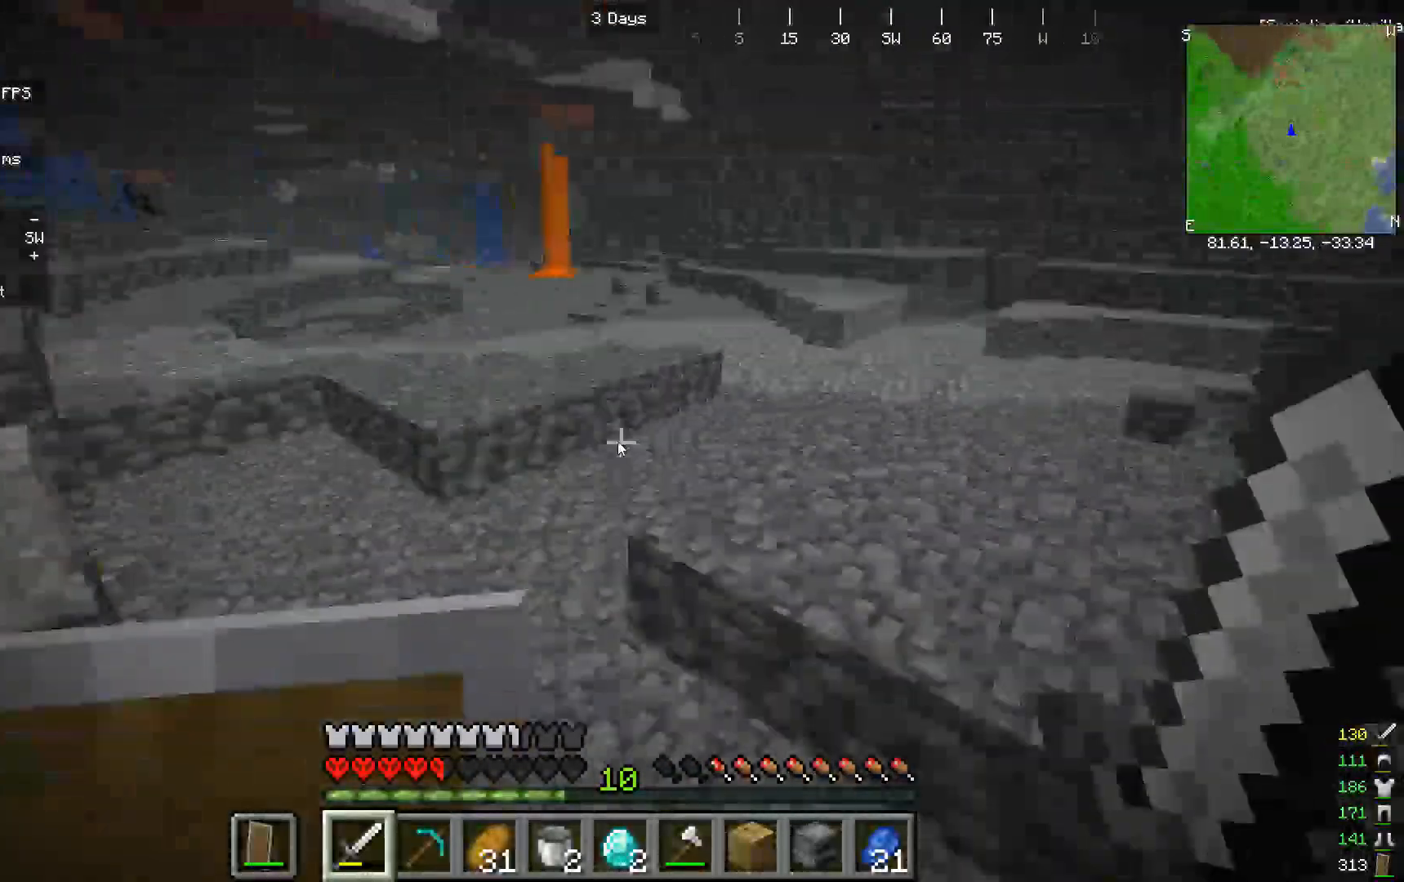
Gameplay with keyboard and mouse; each line is a JSON object with the keys and mouse buttons held at the frame after it. "events" lists presses ("down") and releases ("up") of "a", "d", "s", "w", "mouse_left" and "mouse_right" between this image and that frame as [ms after this image, input, new state], when the widget could be followed in between. "mouse_left", "mouse_right" = the "left", "right" buttons of the "mouse" list. No other keys are recorded. Fast repeated clicks can show as one long hold. Mouse movement is not recorded.
{"keys": ["w"], "mouse": [], "events": []}
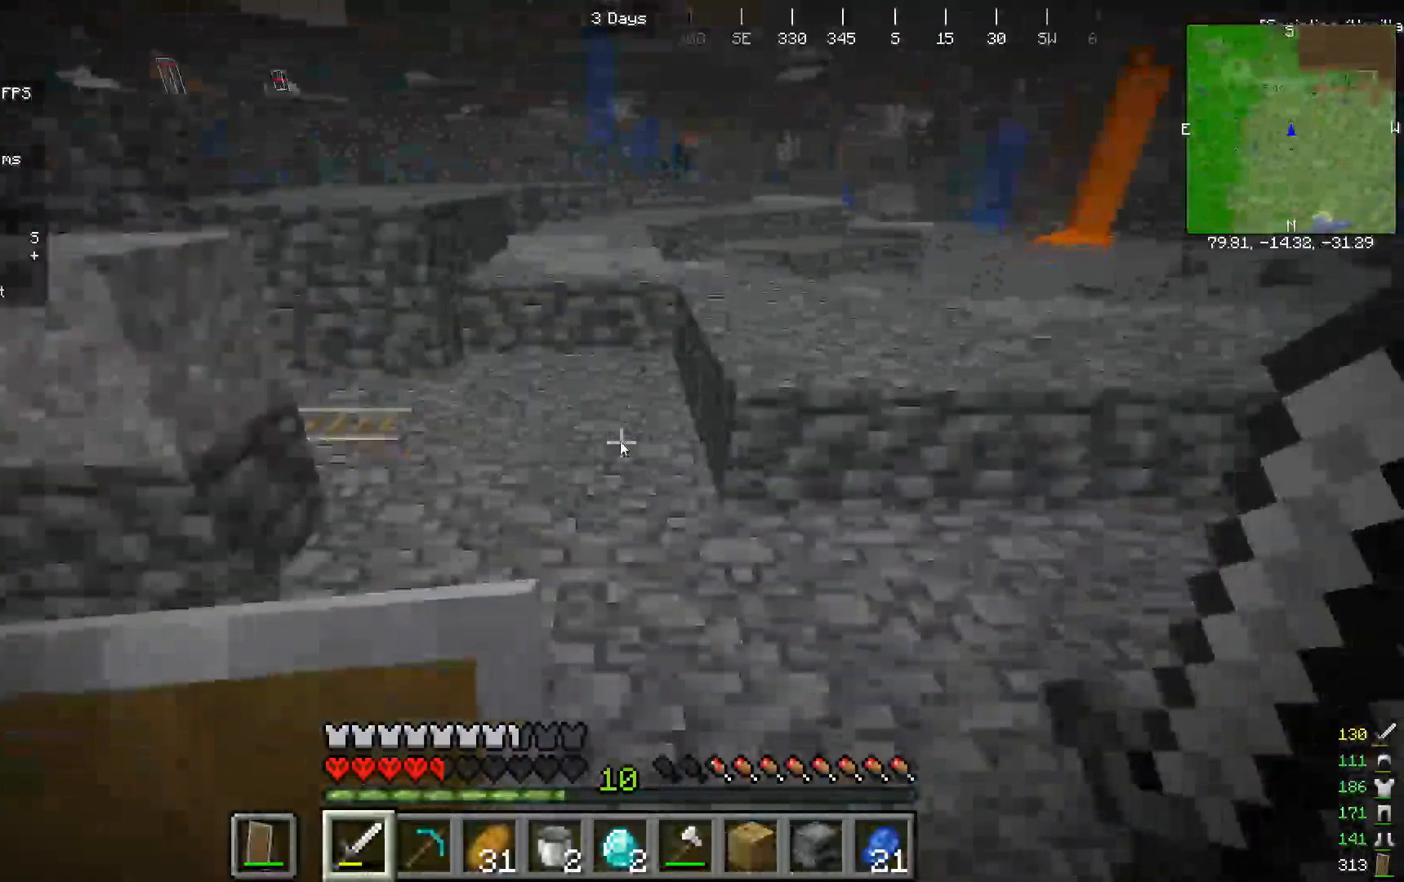
{"keys": ["w"], "mouse": [], "events": []}
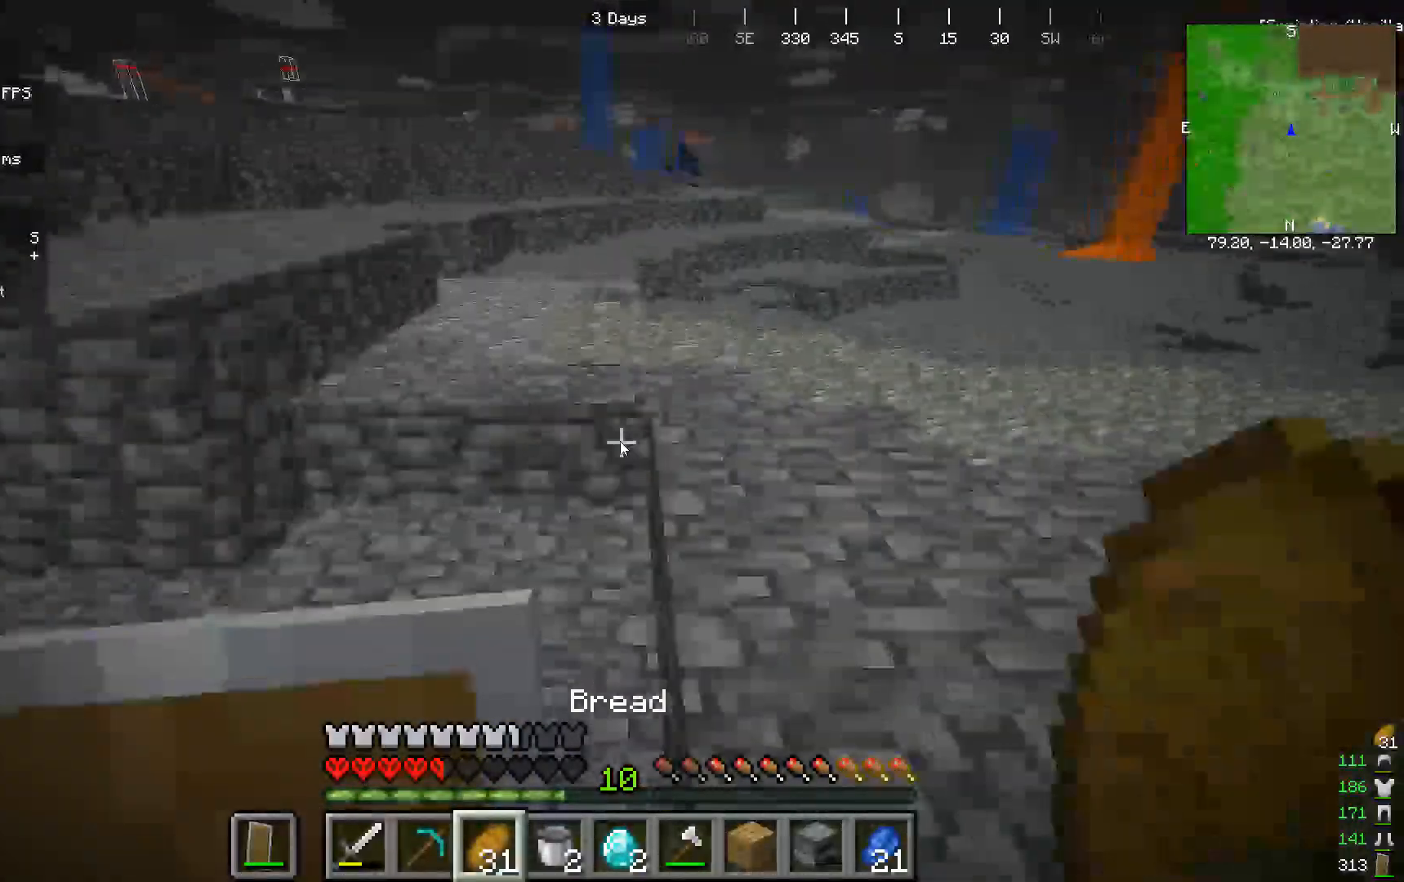
{"keys": ["w"], "mouse": ["right"]}
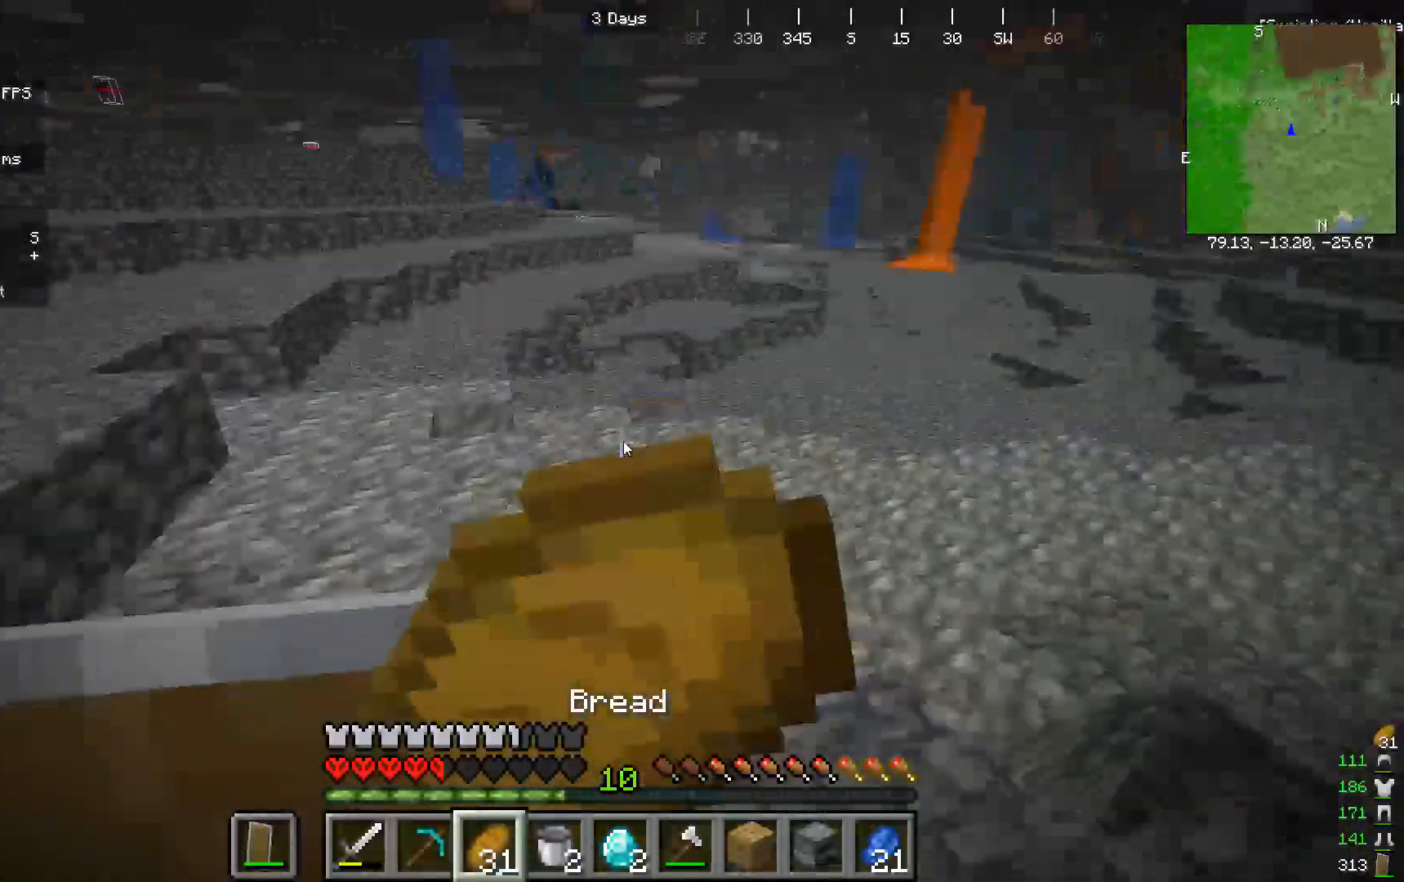
{"keys": ["w"], "mouse": ["right"], "events": []}
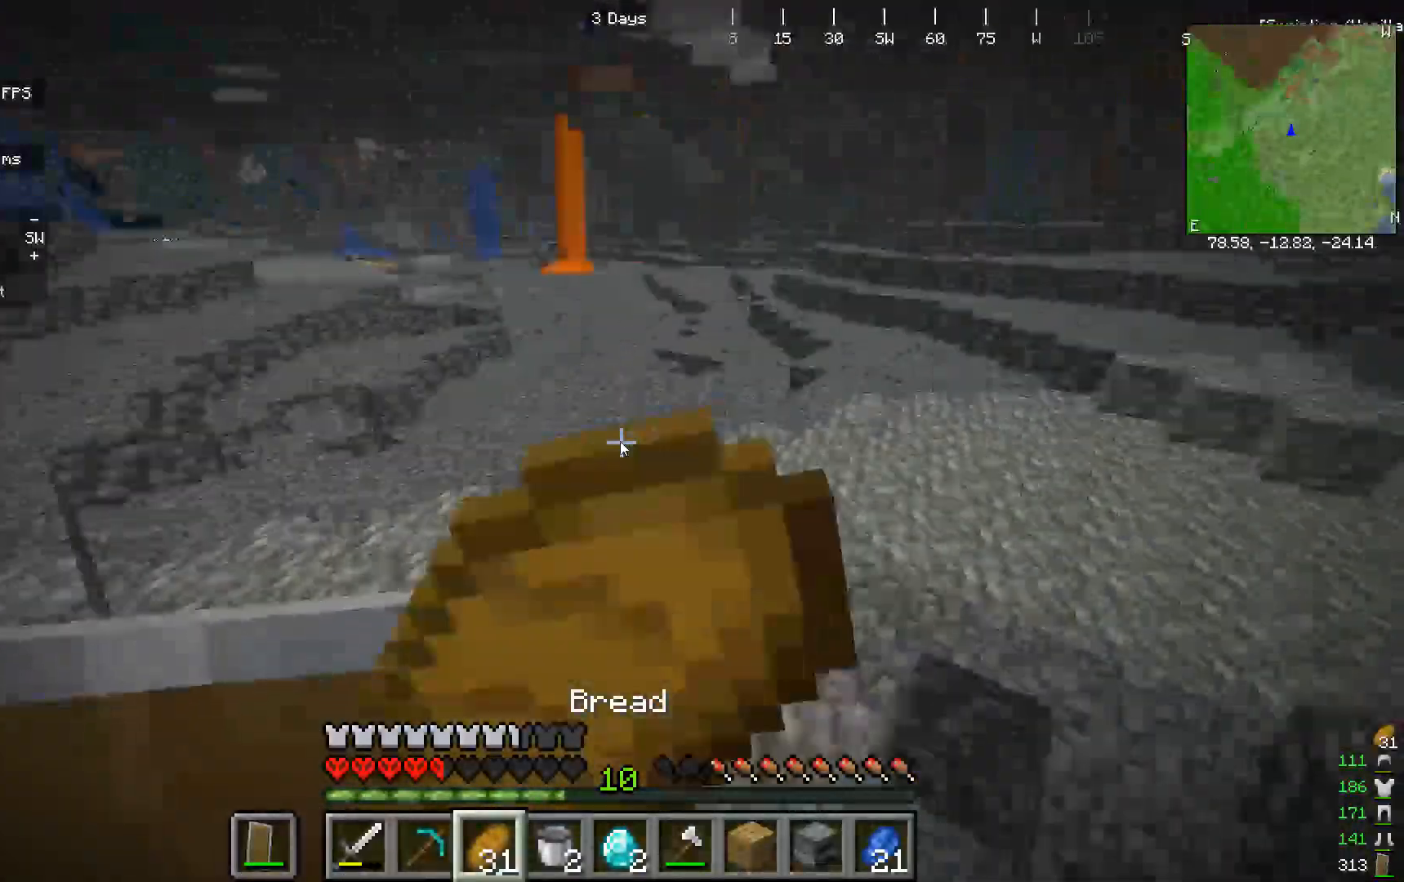
{"keys": ["w"], "mouse": ["right"], "events": []}
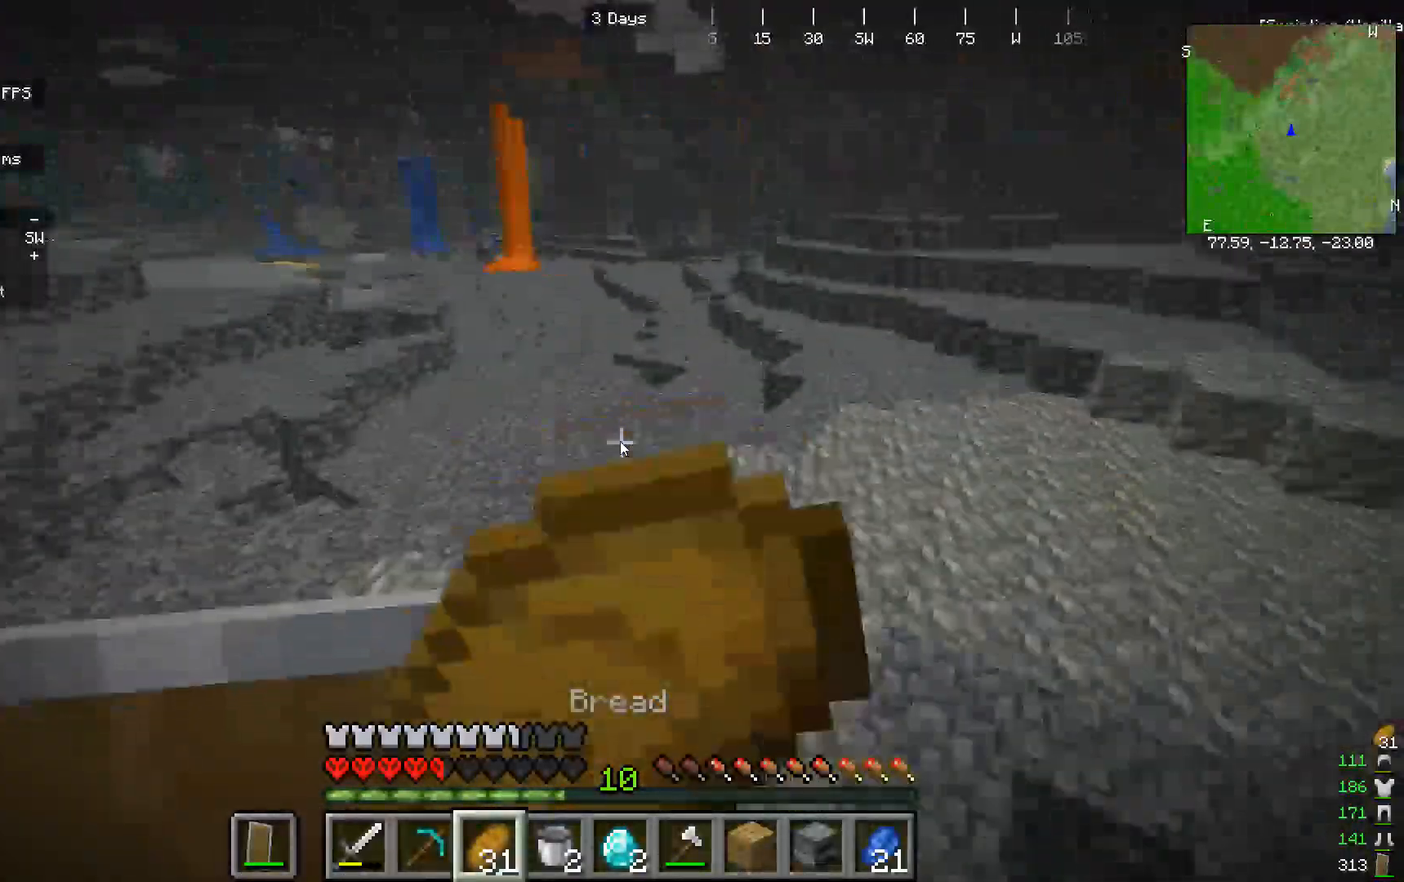
{"keys": ["w"], "mouse": ["right"], "events": []}
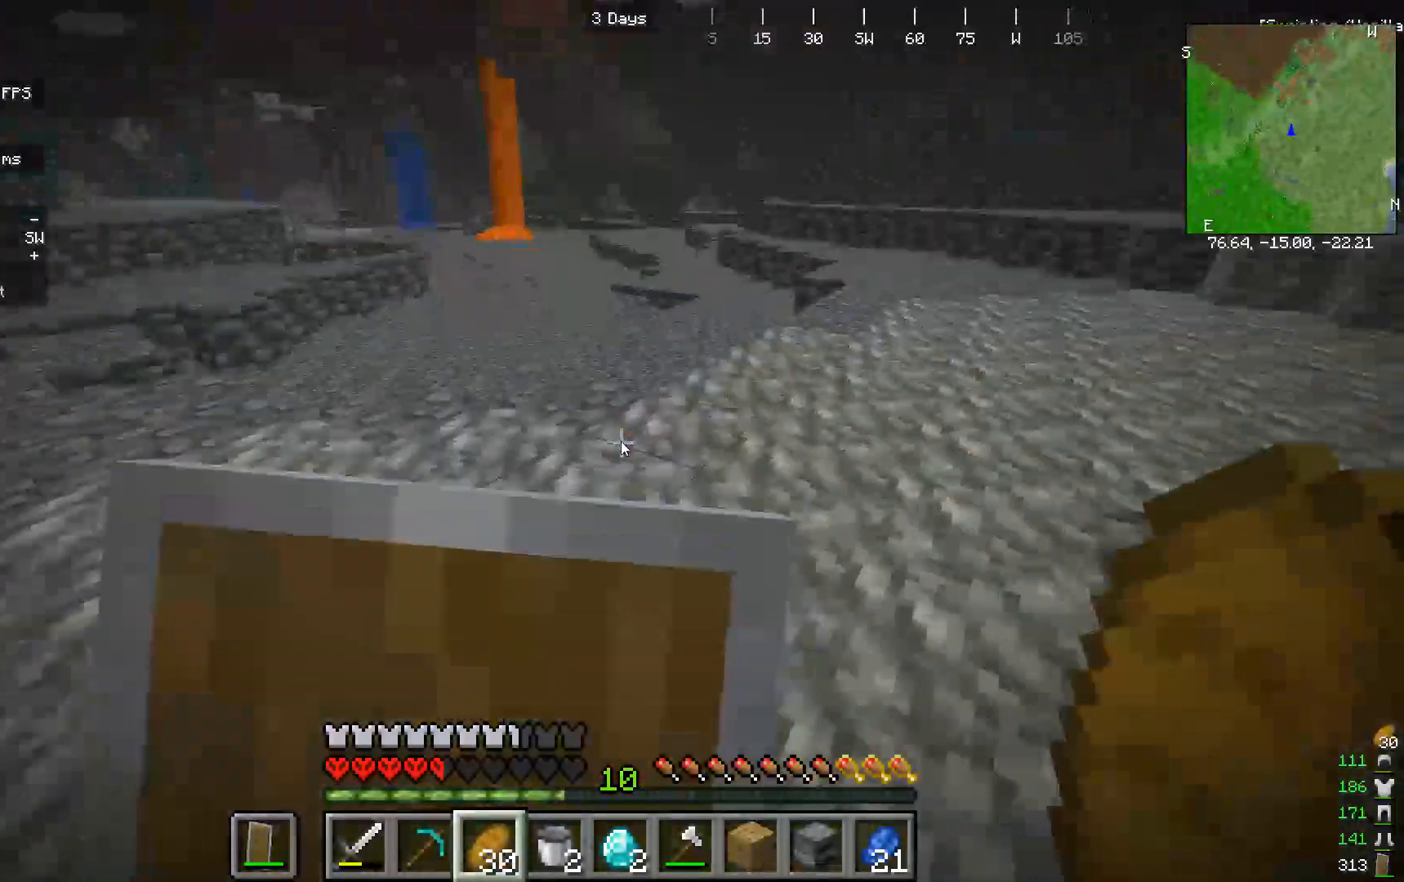
{"keys": [], "mouse": [], "events": [[200, "mouse_right", "up"], [467, "w", "up"]]}
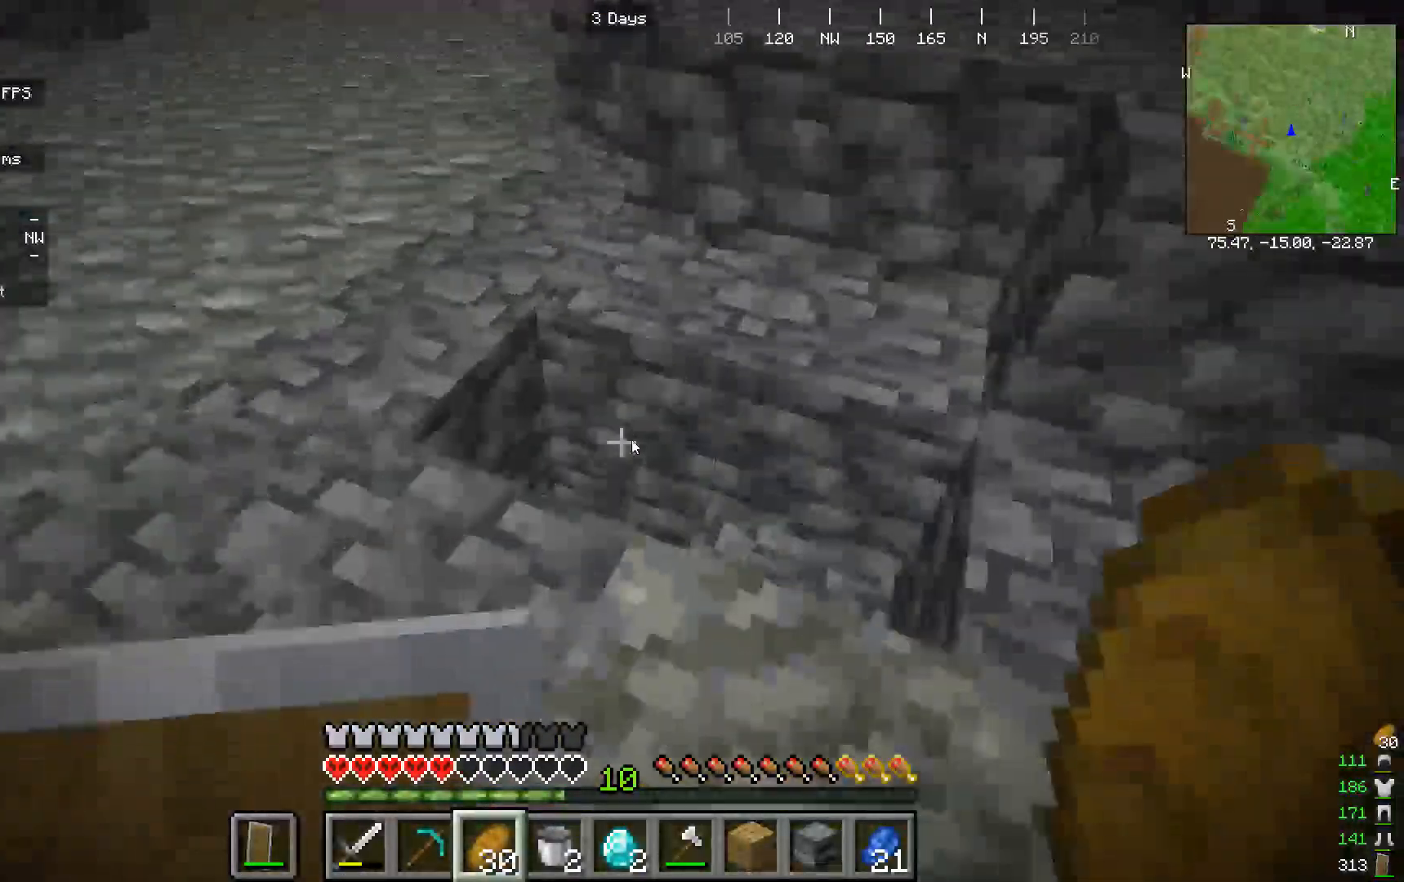
{"keys": [], "mouse": [], "events": []}
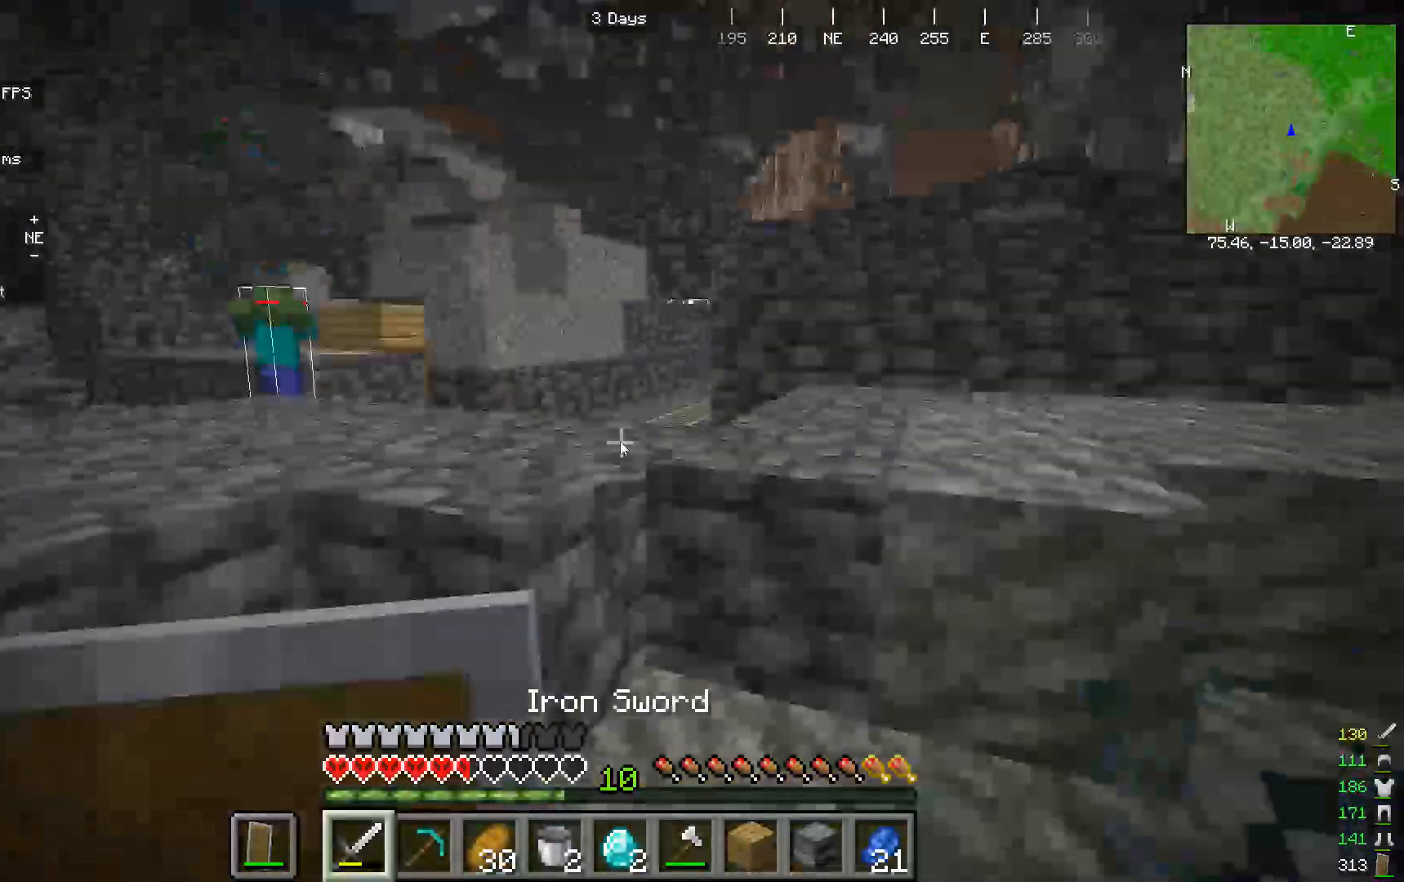
{"keys": [], "mouse": [], "events": []}
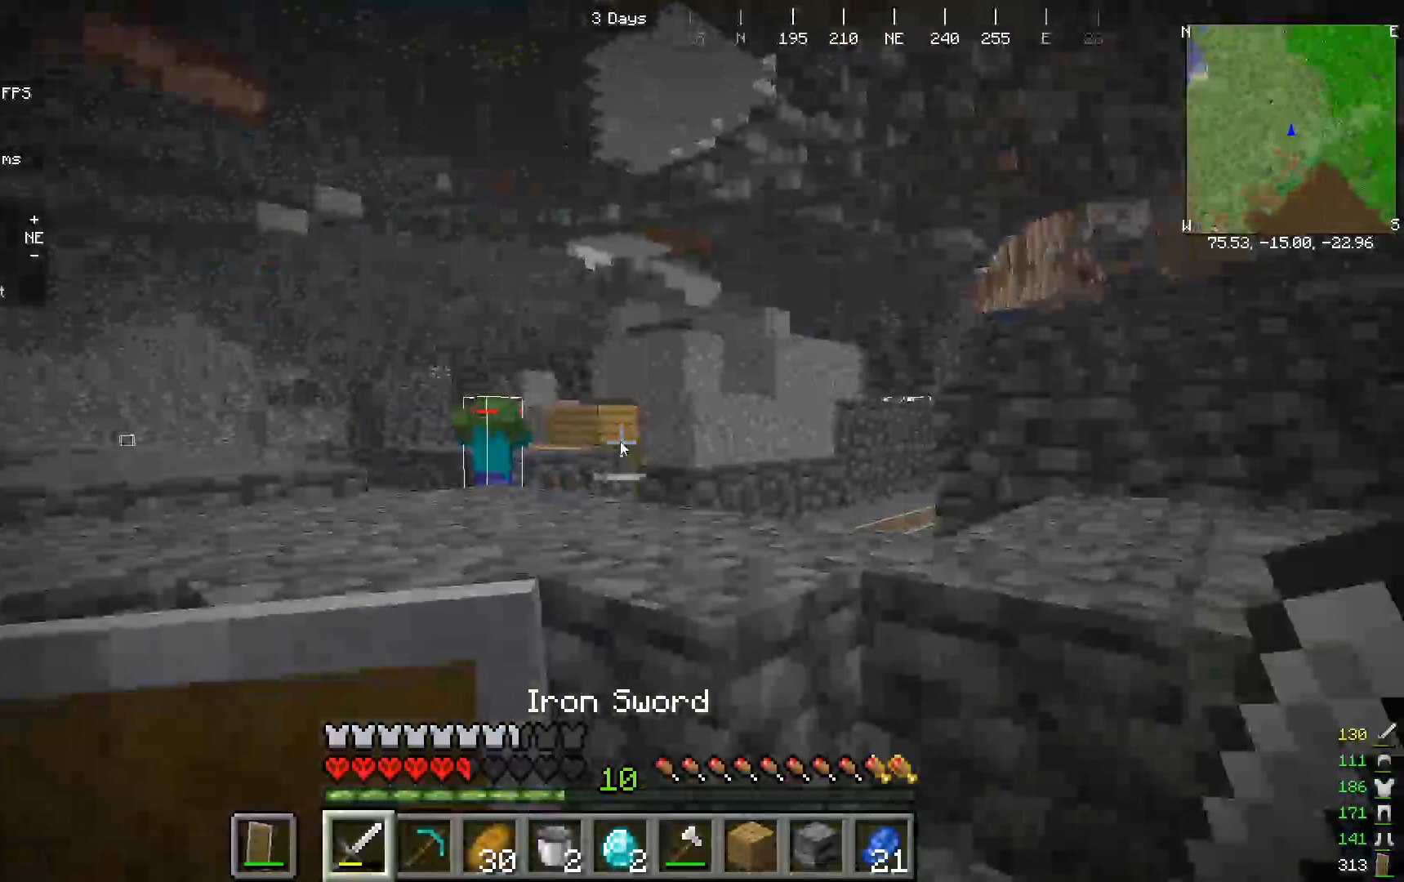
{"keys": ["w"], "mouse": [], "events": [[100, "w", "down"], [233, "w", "up"], [267, "w", "down"]]}
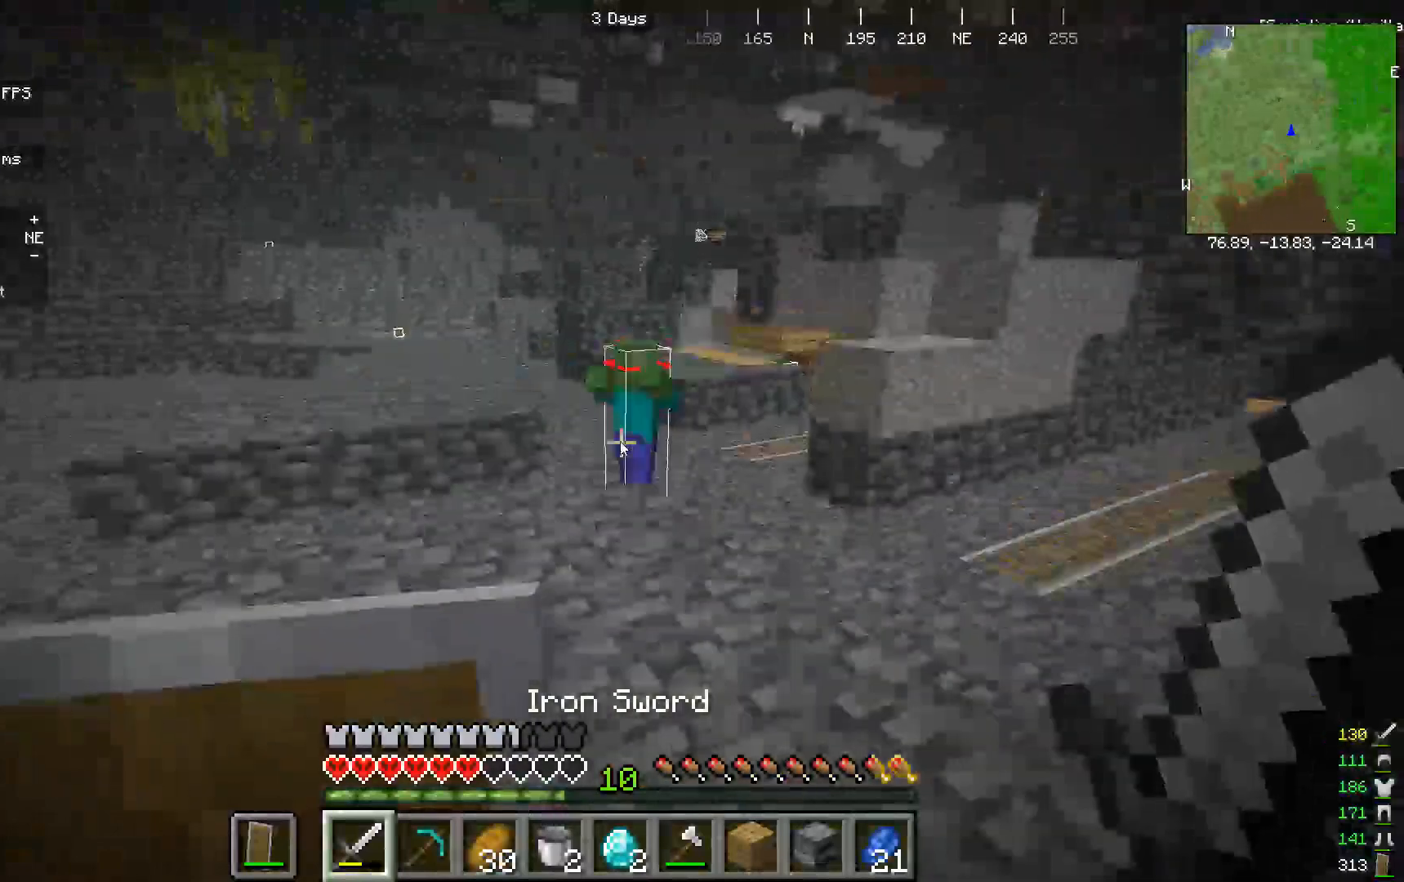
{"keys": ["w"], "mouse": [], "events": []}
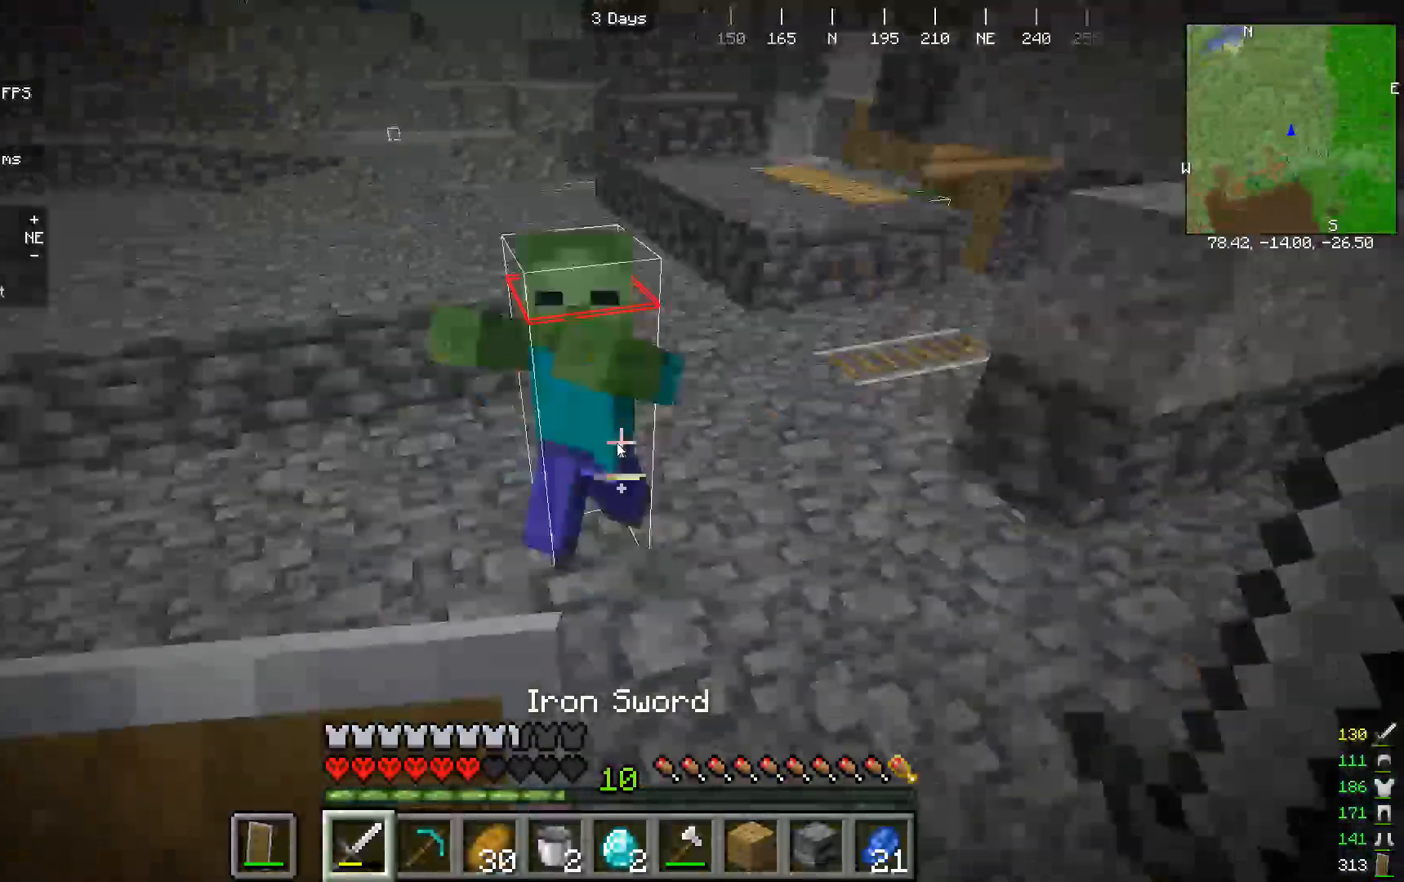
{"keys": [], "mouse": ["left"], "events": [[67, "w", "up"], [300, "mouse_left", "down"]]}
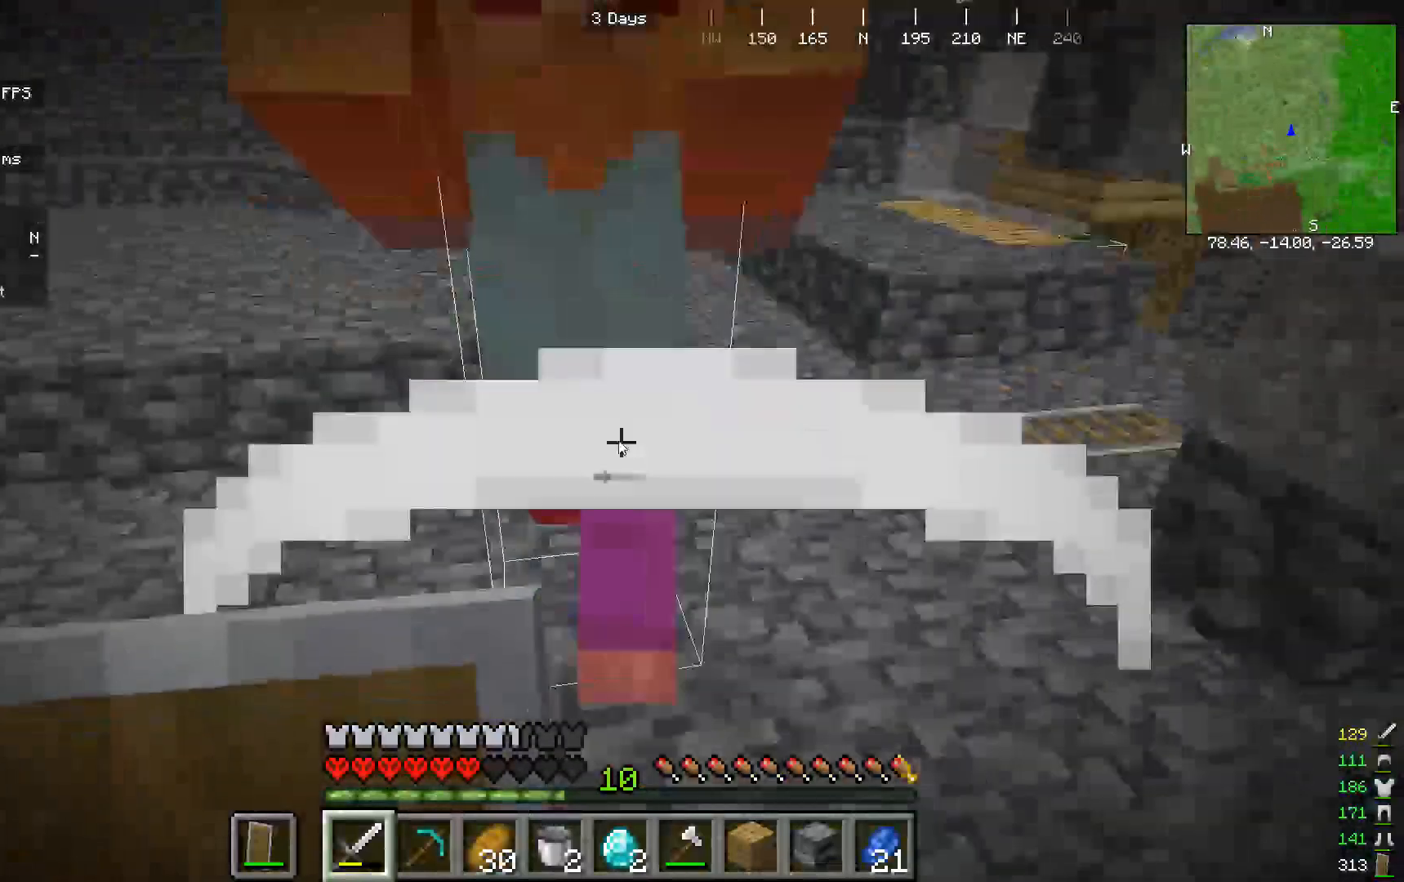
{"keys": [], "mouse": ["left"]}
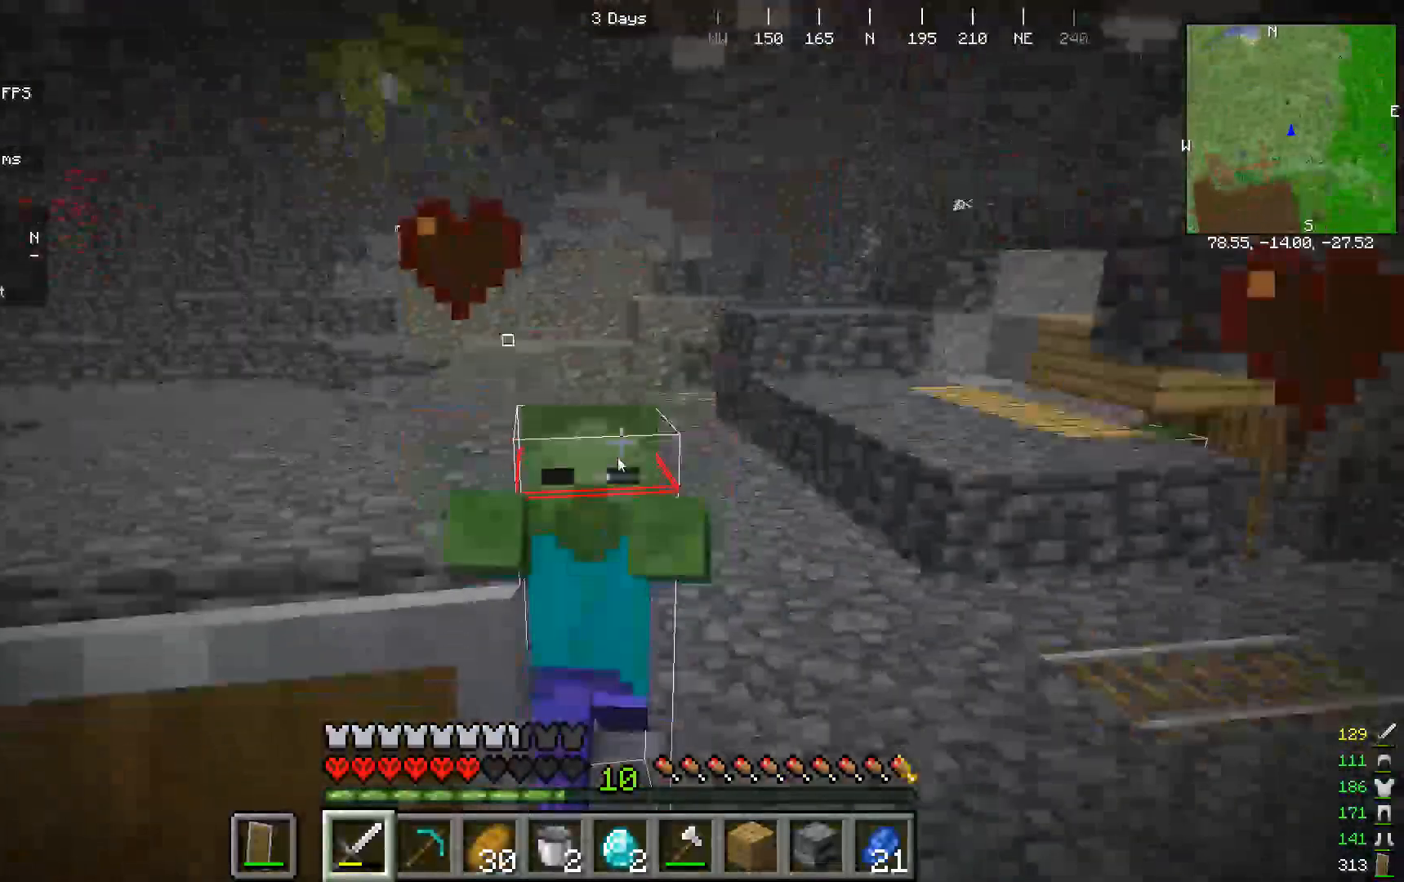
{"keys": [], "mouse": ["left"], "events": [[200, "mouse_left", "up"], [200, "w", "down"], [300, "mouse_left", "down"], [300, "w", "up"]]}
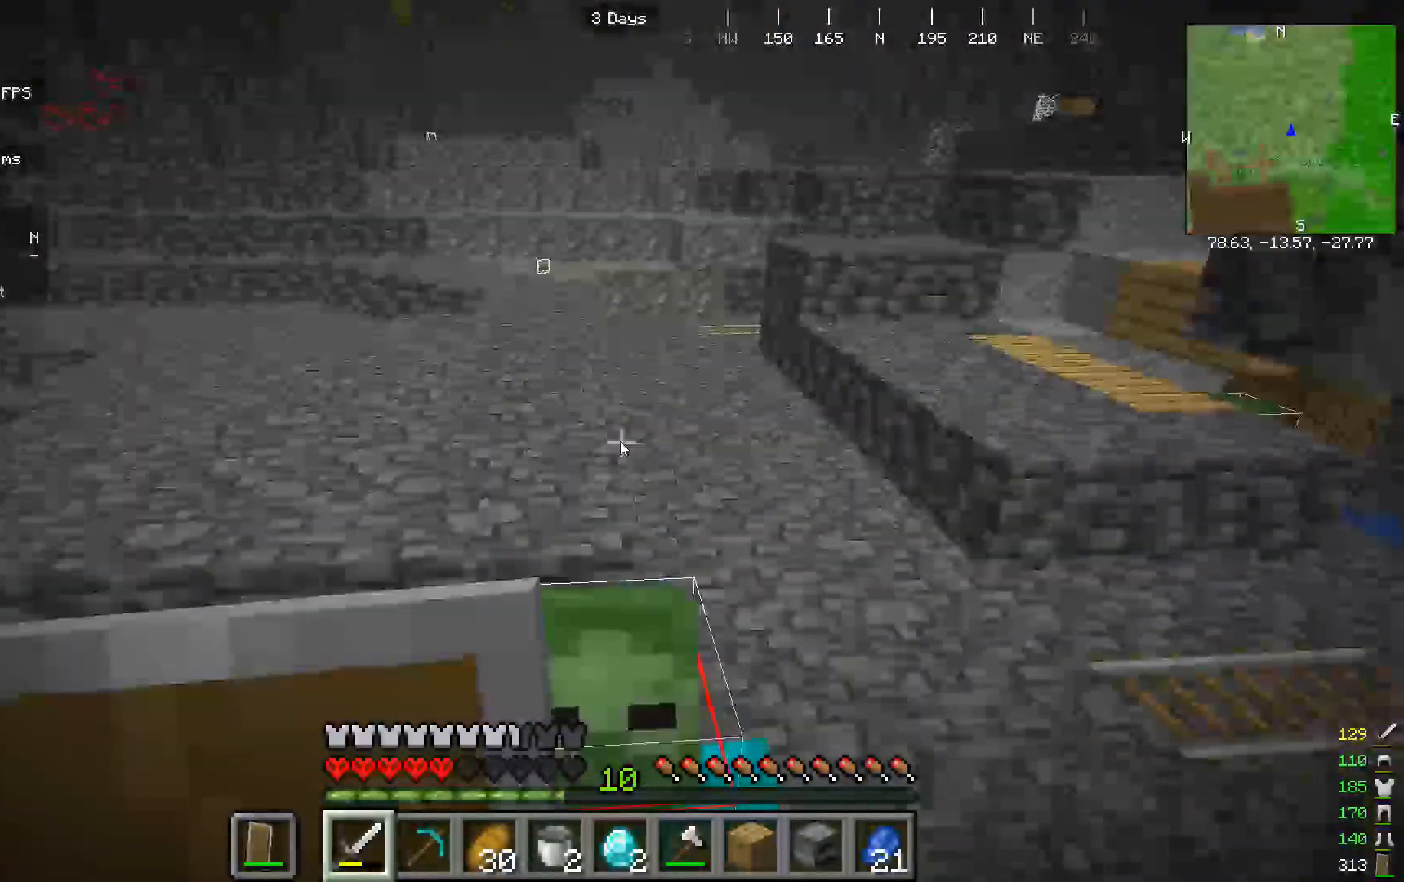
{"keys": [], "mouse": ["left"]}
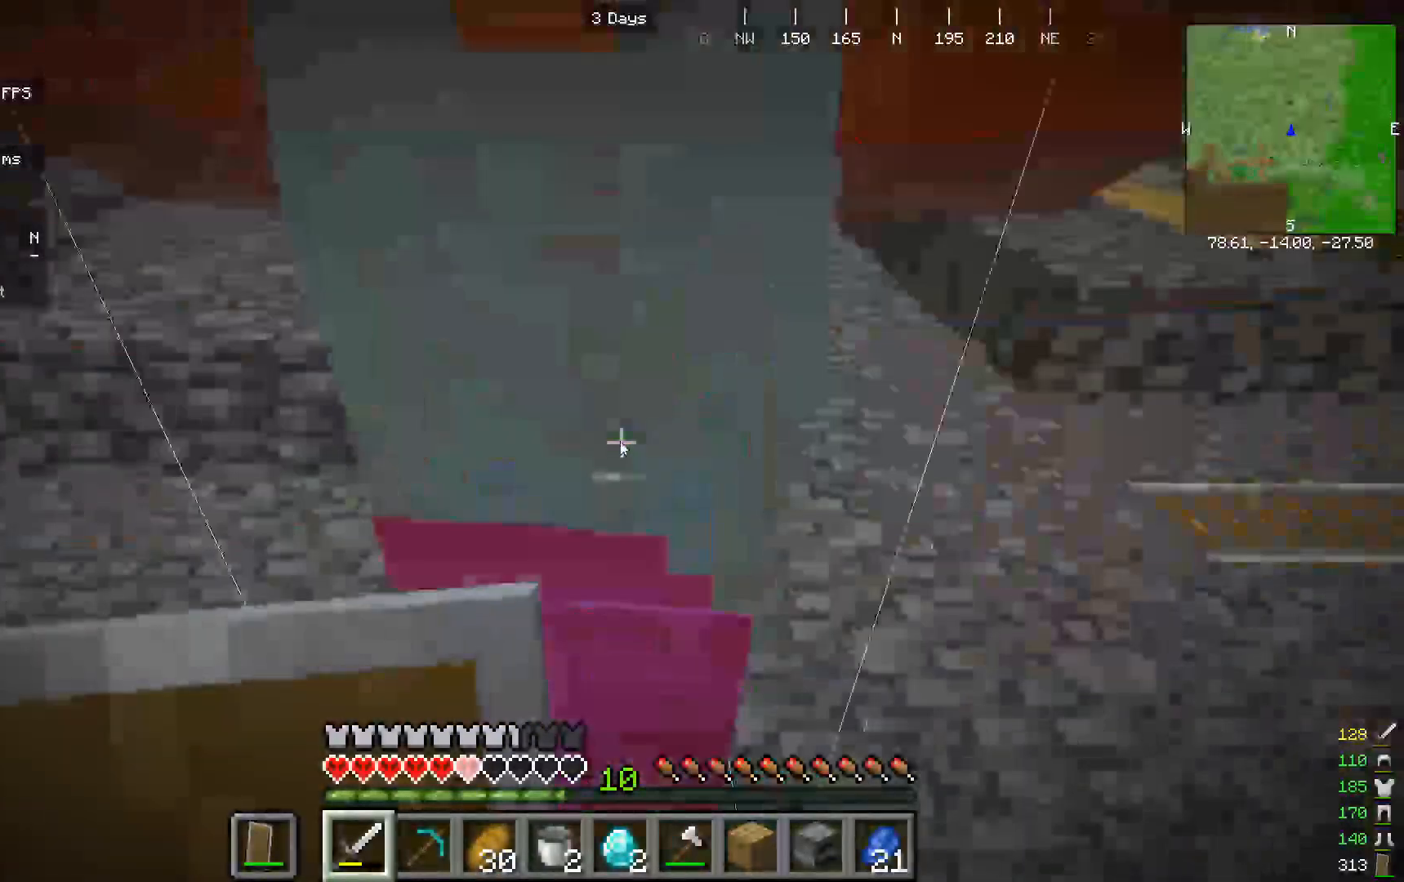
{"keys": [], "mouse": []}
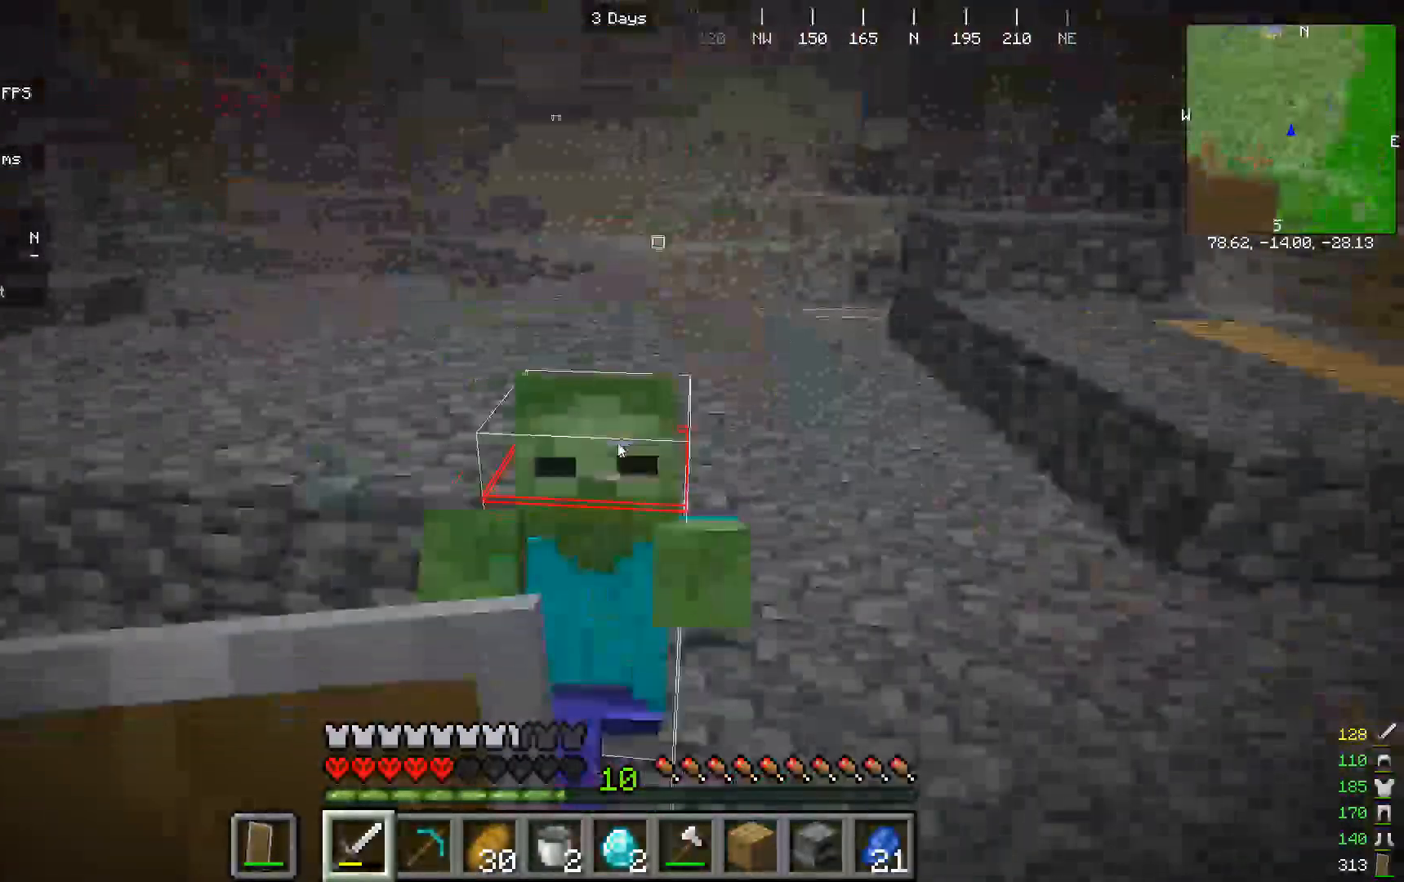
{"keys": [], "mouse": ["left"], "events": [[300, "mouse_left", "down"]]}
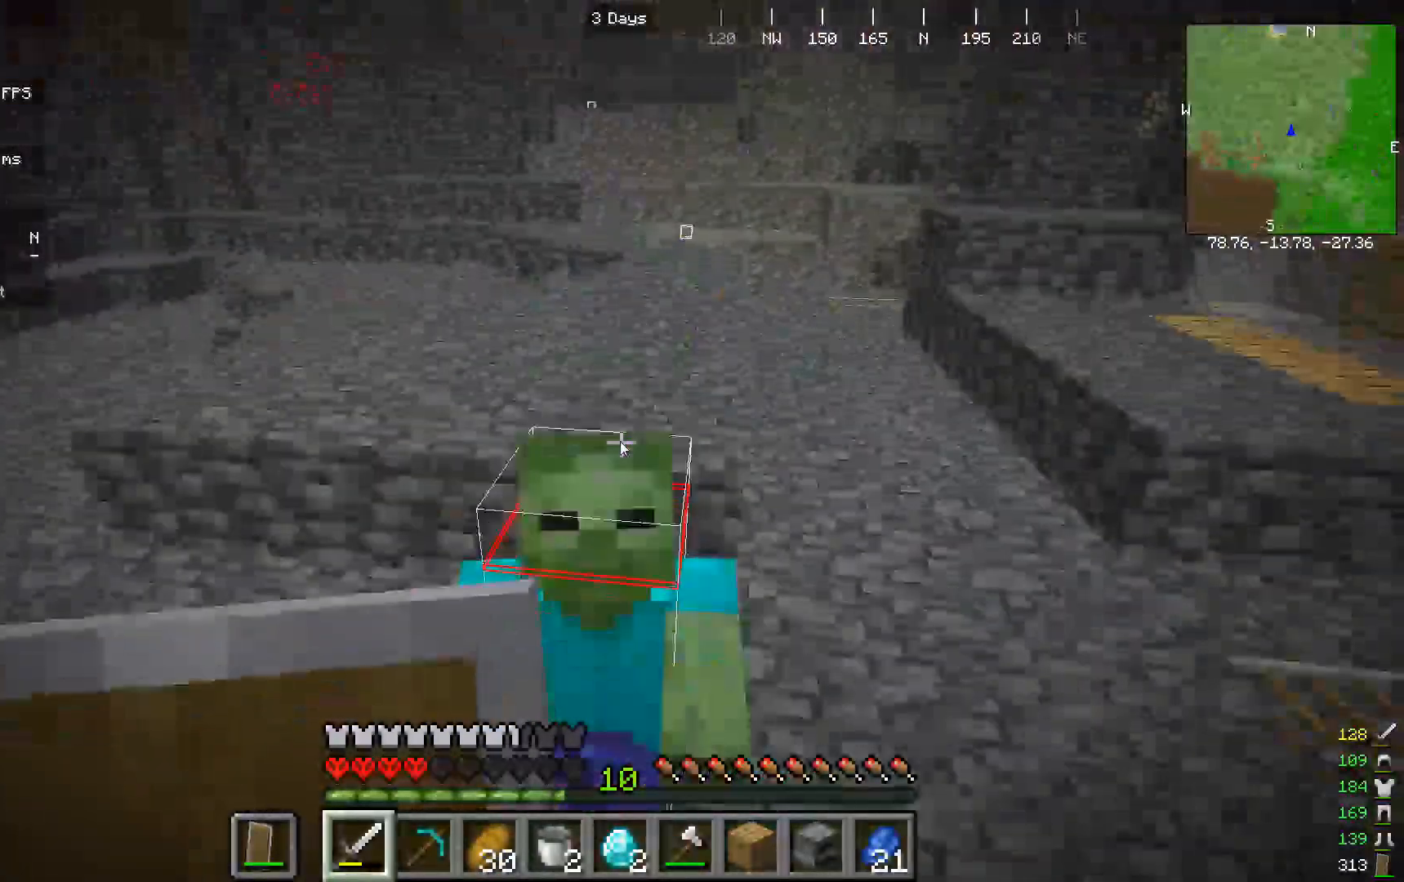
{"keys": [], "mouse": ["left"], "events": [[100, "mouse_left", "up"], [367, "mouse_left", "down"]]}